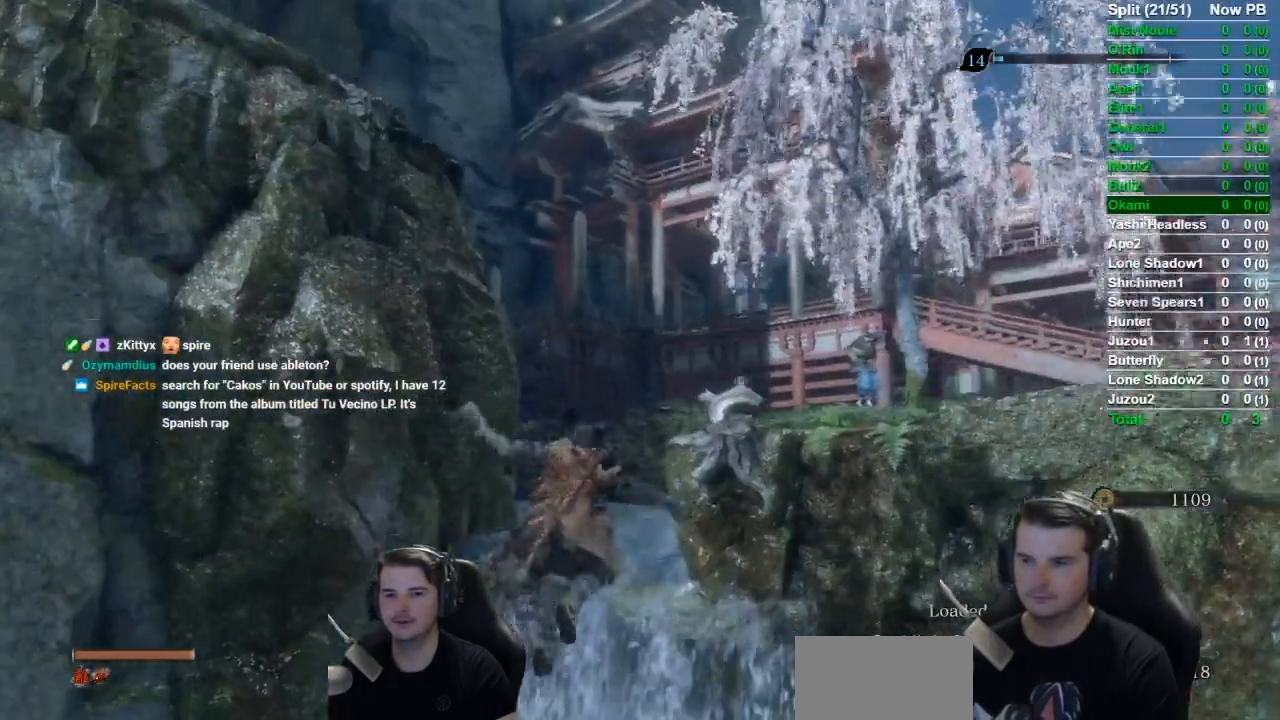
Gameplay with a controller (Xbox layout); each line is a JSON object with the inputs held at the frame after it. "button_events" lists button changes between this image and that frame as [ms after this image, input, new state], when the widget could be followed in between (sticks are given only as held states). Not read: START.
{"buttons": ["B"], "left_stick": "up", "right_stick": "center", "button_events": [[17, "L2", "up"], [434, "B", "down"]]}
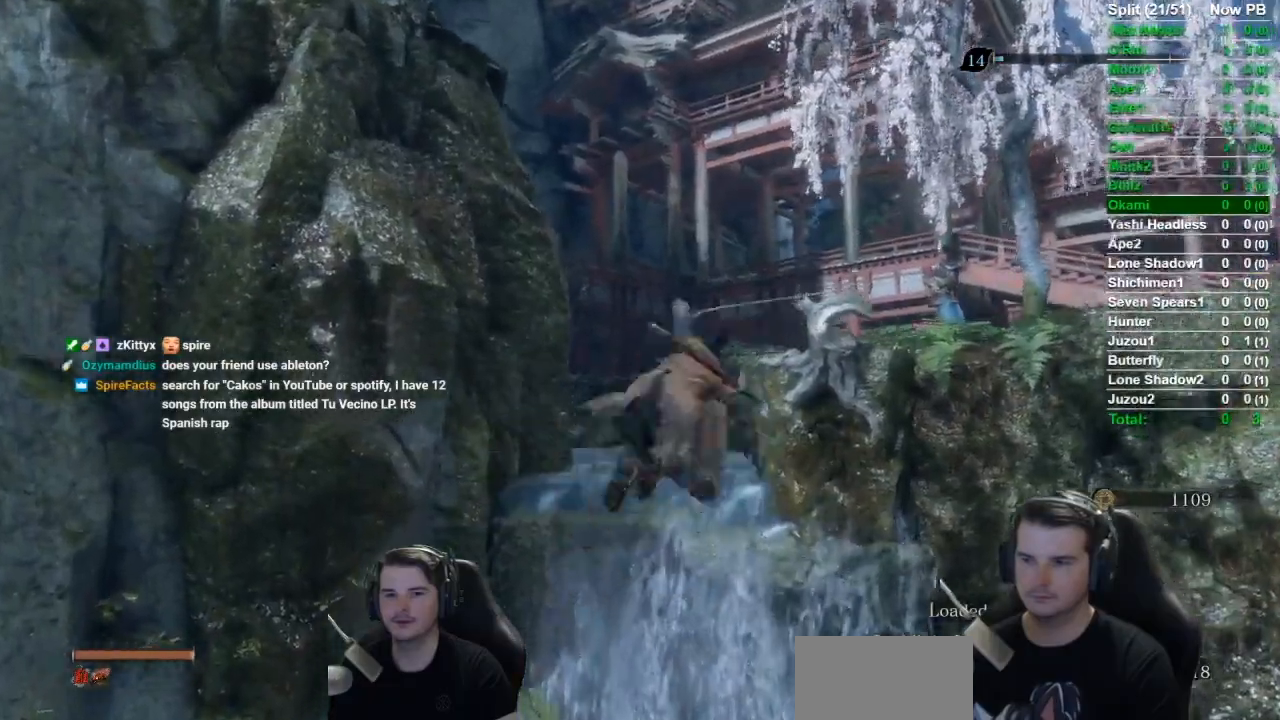
{"buttons": ["B"], "left_stick": "up", "right_stick": "down-left", "button_events": []}
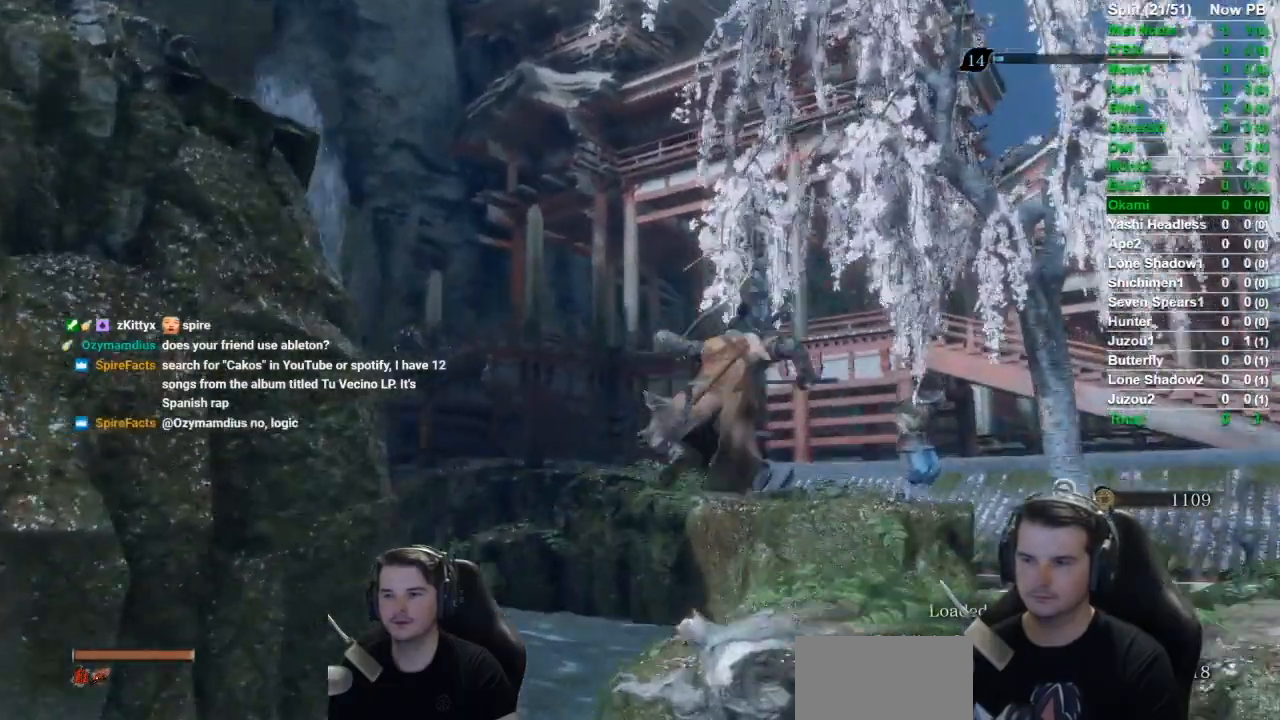
{"buttons": ["B"], "left_stick": "up", "right_stick": "center", "button_events": []}
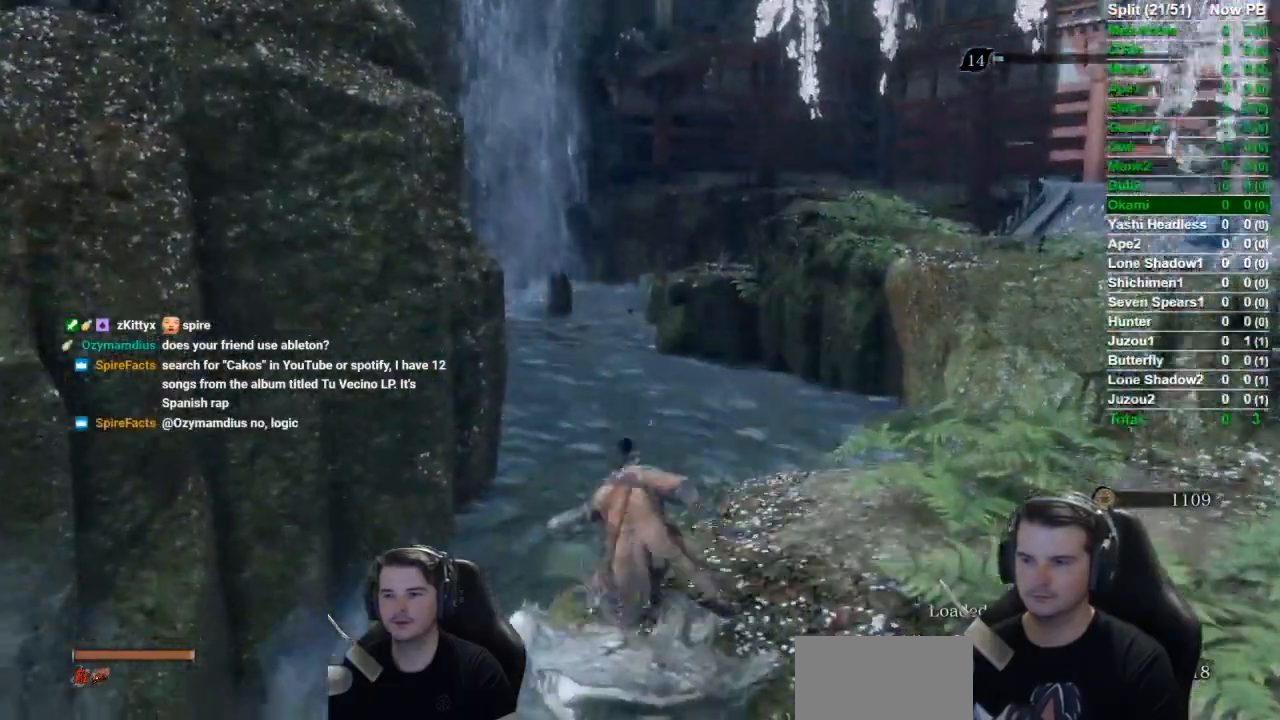
{"buttons": ["B"], "left_stick": "up", "right_stick": "up-right", "button_events": []}
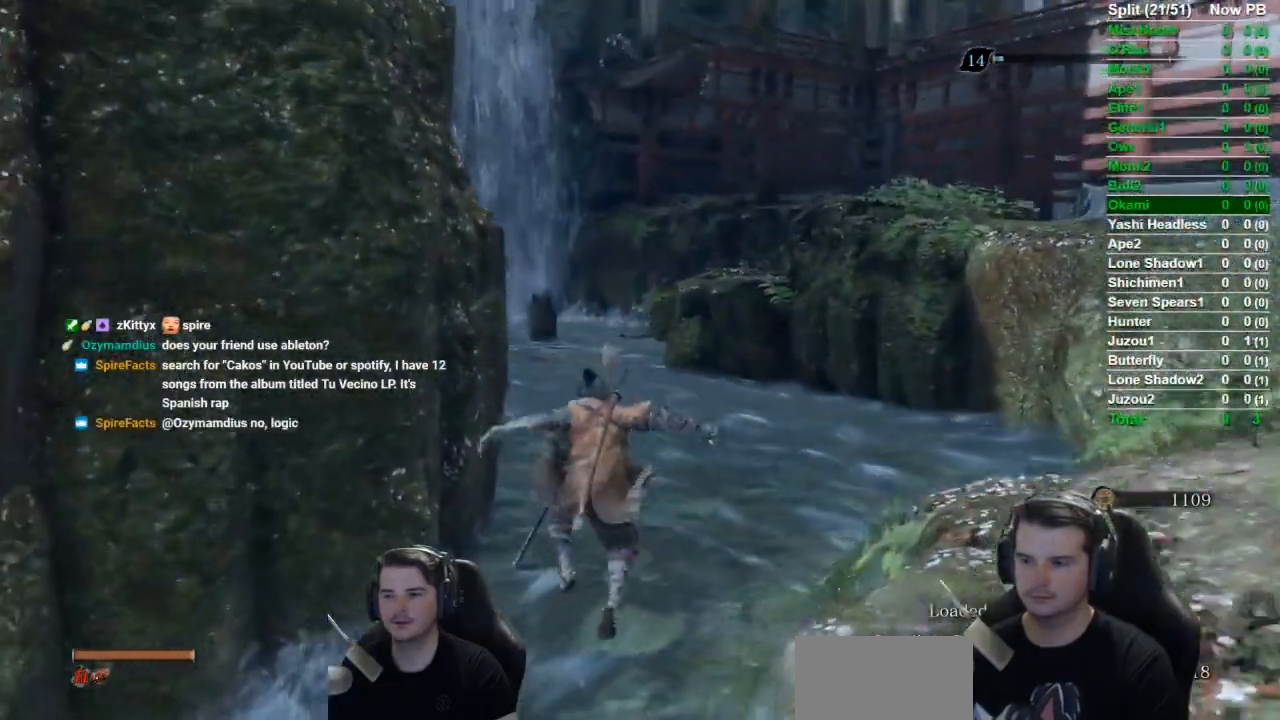
{"buttons": ["B"], "left_stick": "up", "right_stick": "up-right", "button_events": []}
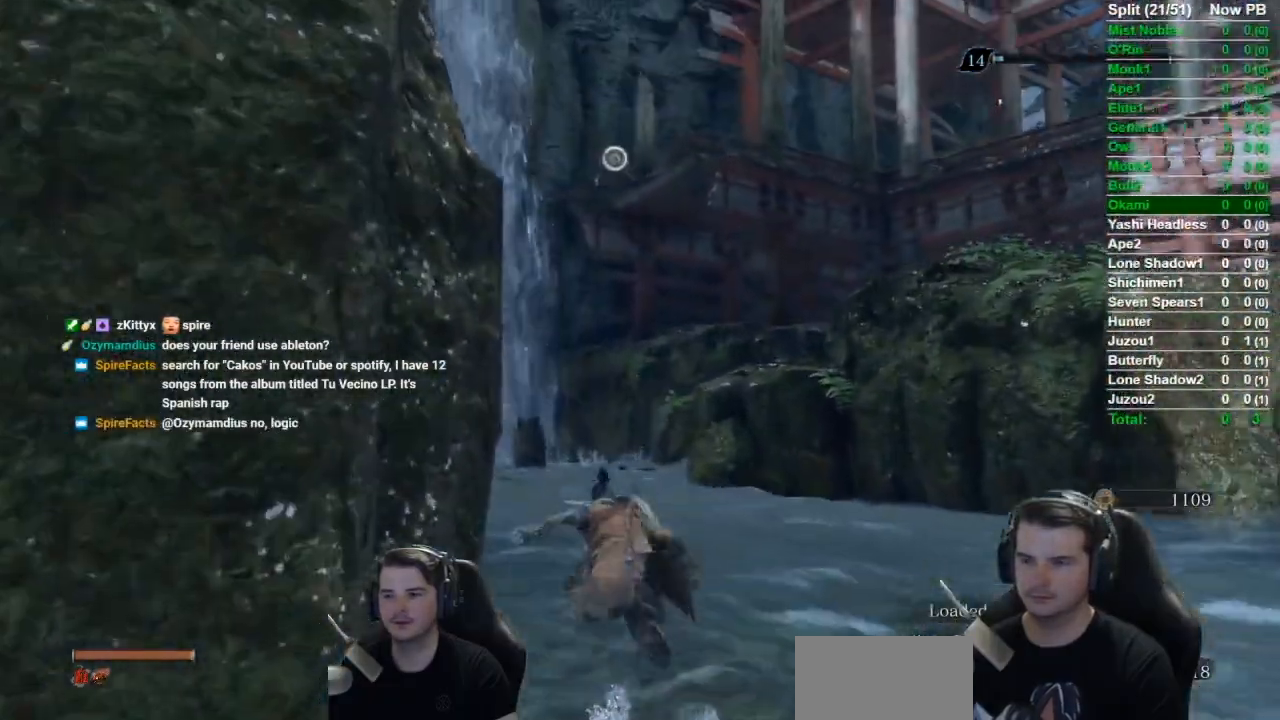
{"buttons": ["B"], "left_stick": "up", "right_stick": "up-right", "button_events": []}
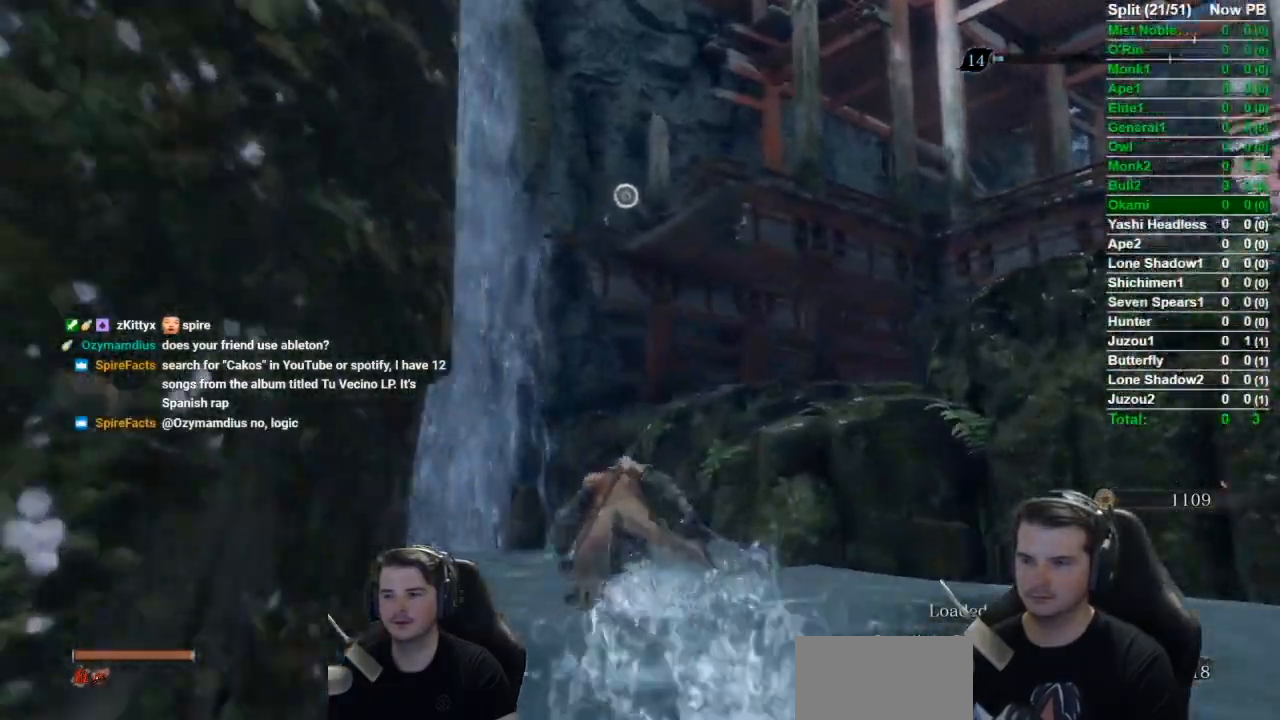
{"buttons": ["B"], "left_stick": "up", "right_stick": "center", "button_events": [[200, "A", "down"], [351, "A", "up"]]}
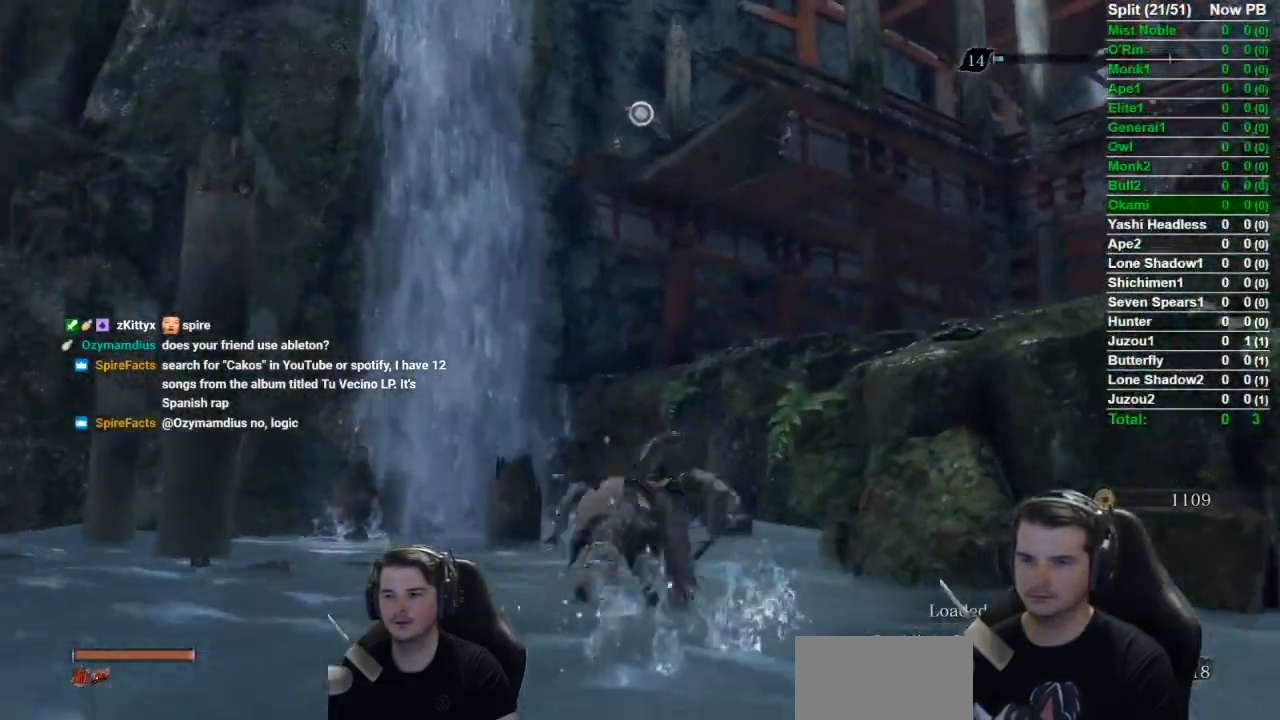
{"buttons": [], "left_stick": "up", "right_stick": "center", "button_events": [[50, "B", "up"], [133, "L2", "down"], [350, "L2", "up"]]}
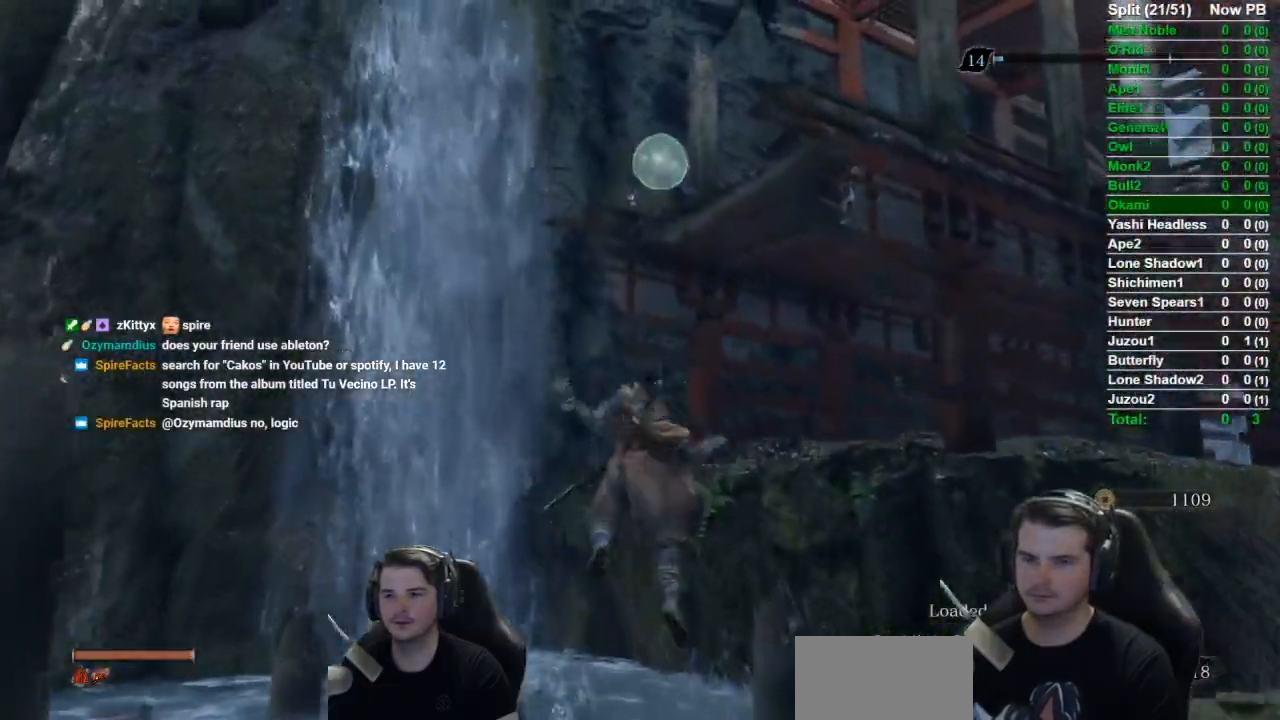
{"buttons": ["B"], "left_stick": "up", "right_stick": "down-right", "button_events": [[34, "B", "down"]]}
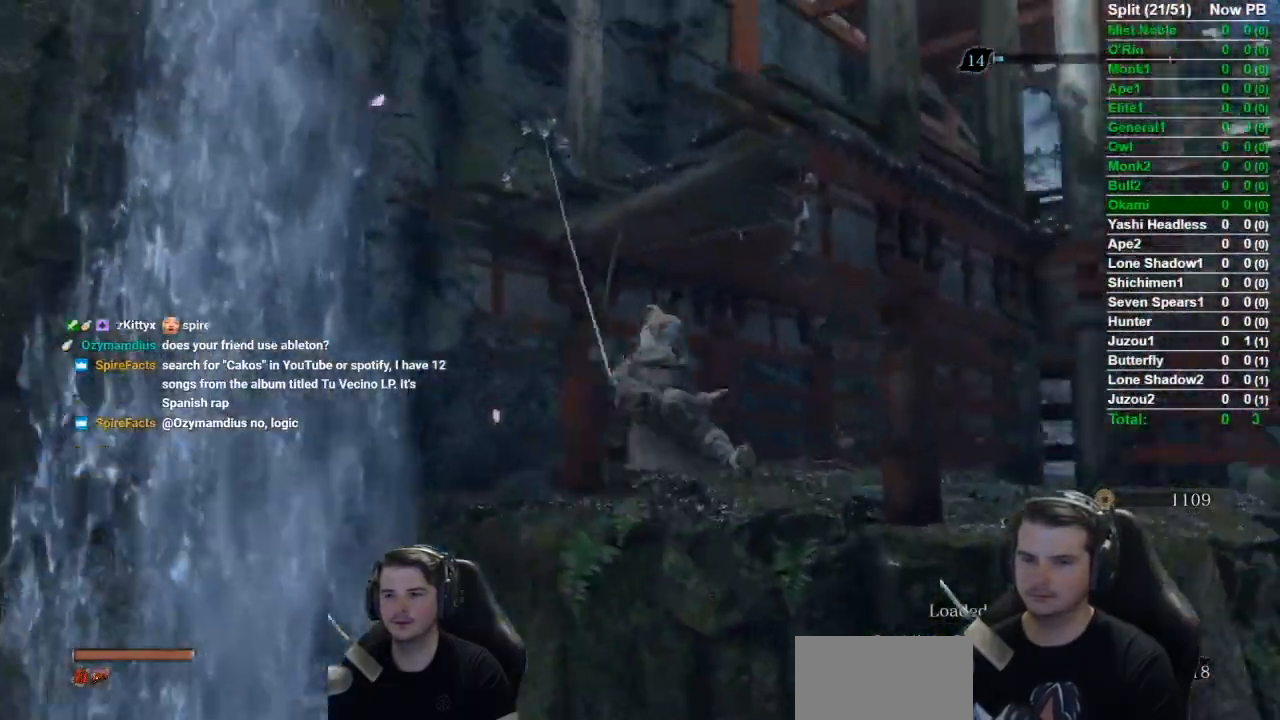
{"buttons": ["B"], "left_stick": "up", "right_stick": "down-right", "button_events": []}
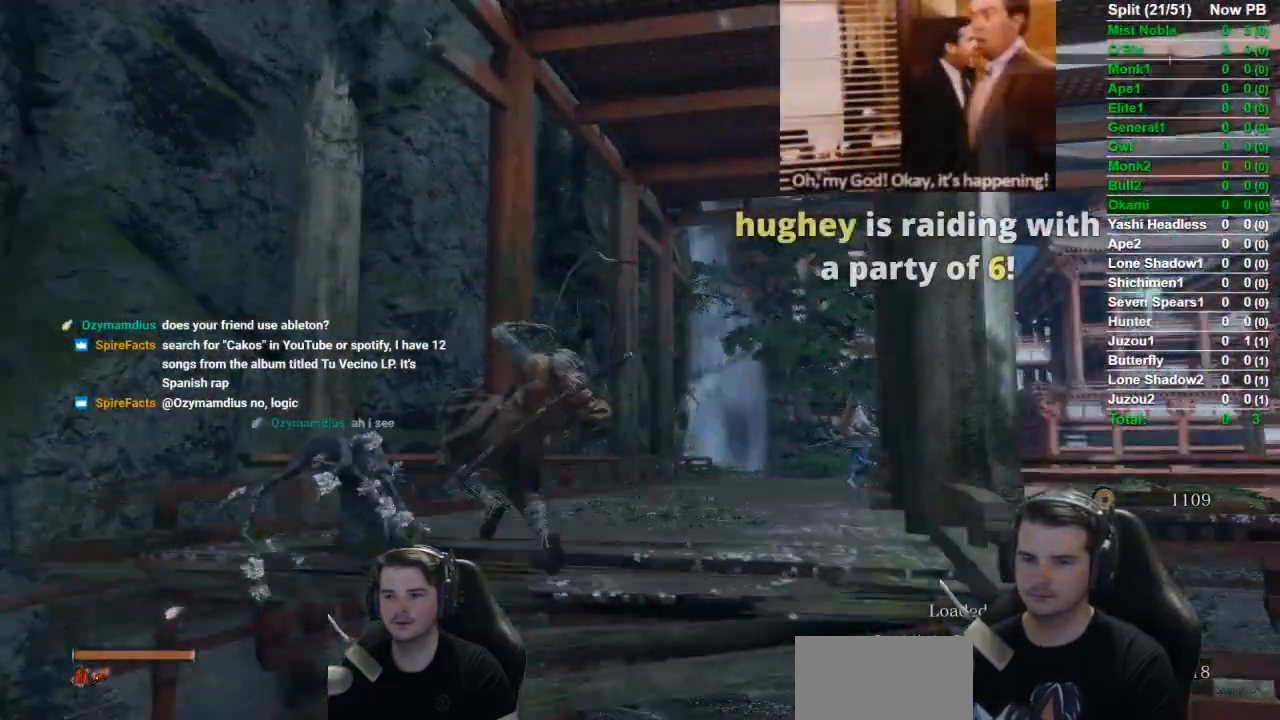
{"buttons": ["B"], "left_stick": "up", "right_stick": "down", "button_events": []}
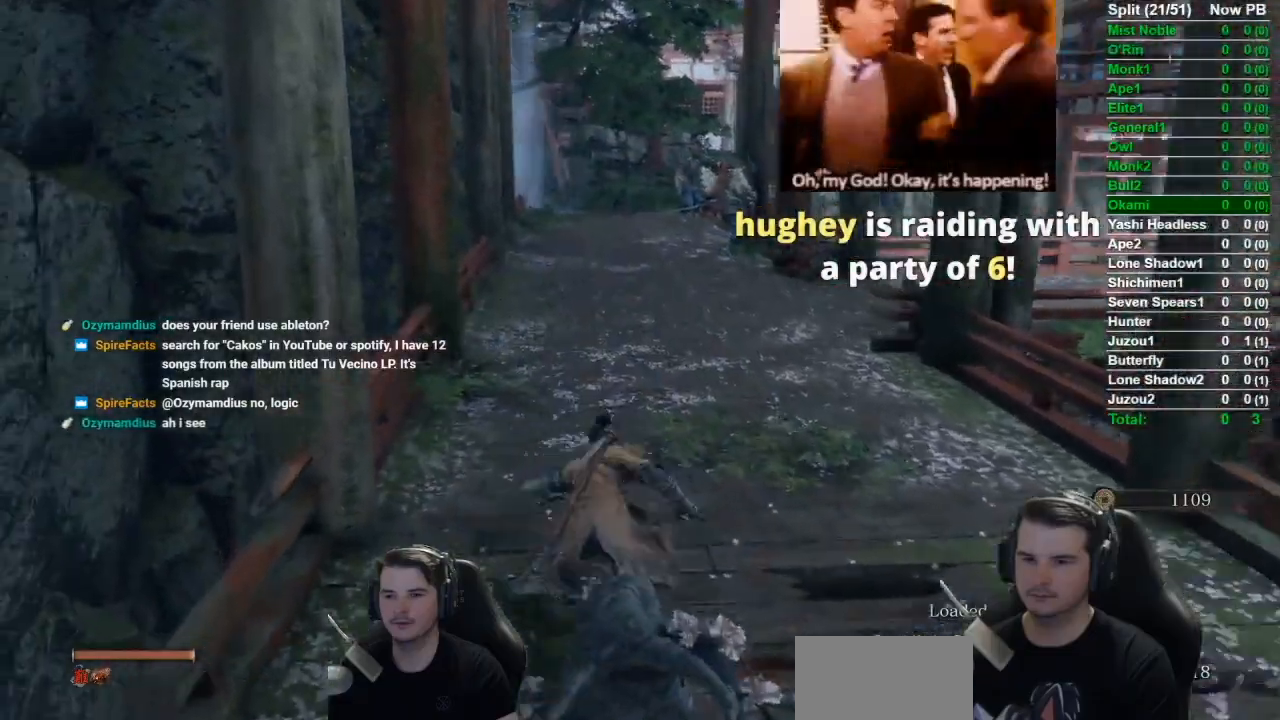
{"buttons": ["B"], "left_stick": "up", "right_stick": "down", "button_events": []}
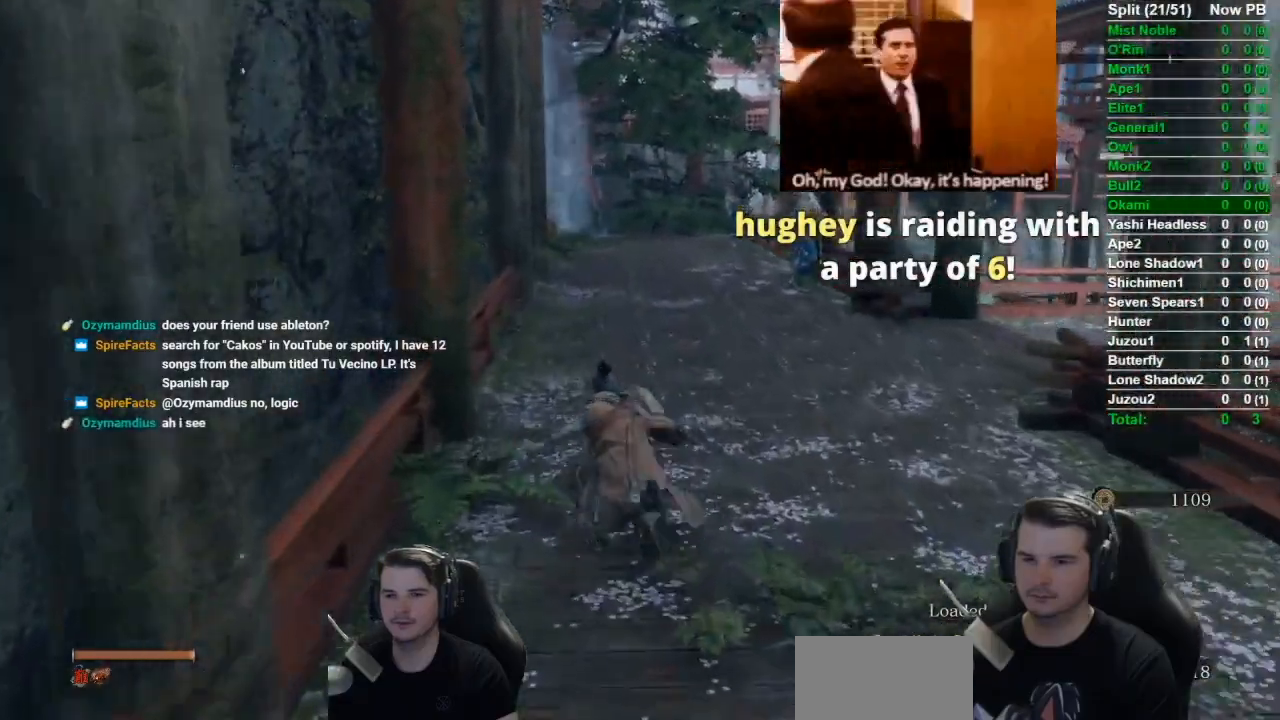
{"buttons": ["B"], "left_stick": "up", "right_stick": "down-right", "button_events": []}
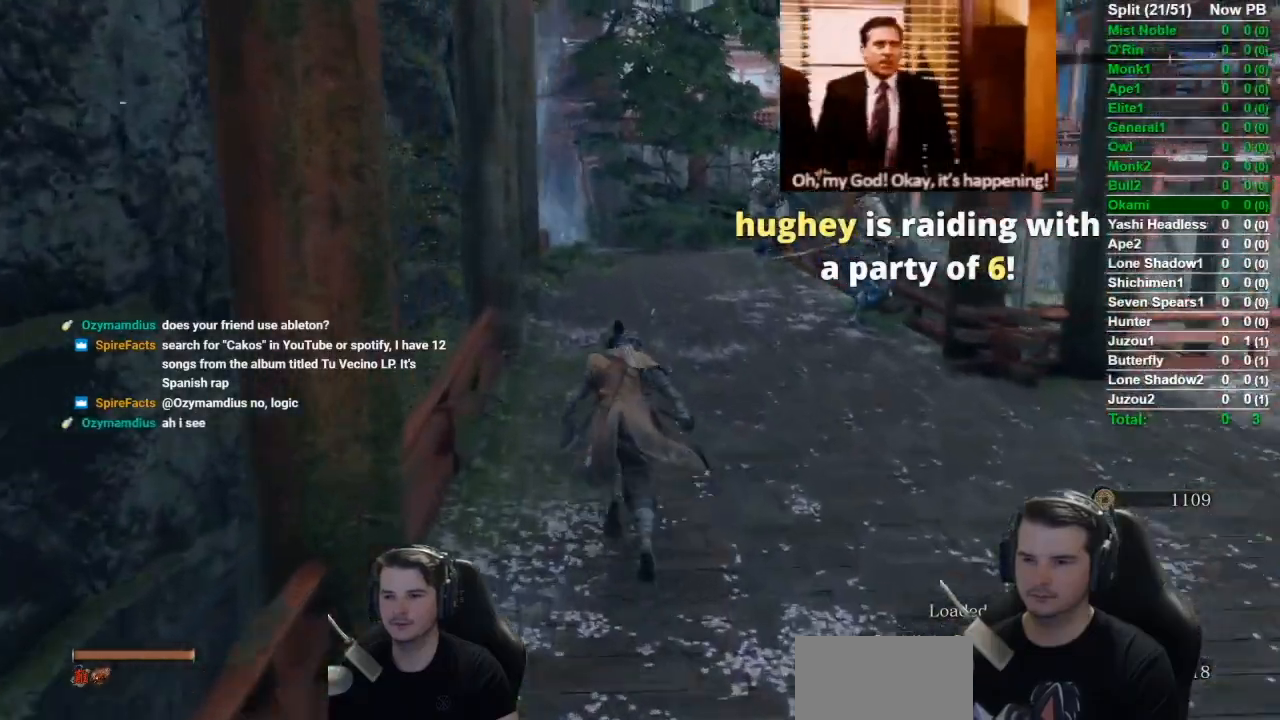
{"buttons": ["B"], "left_stick": "up", "right_stick": "down-right", "button_events": []}
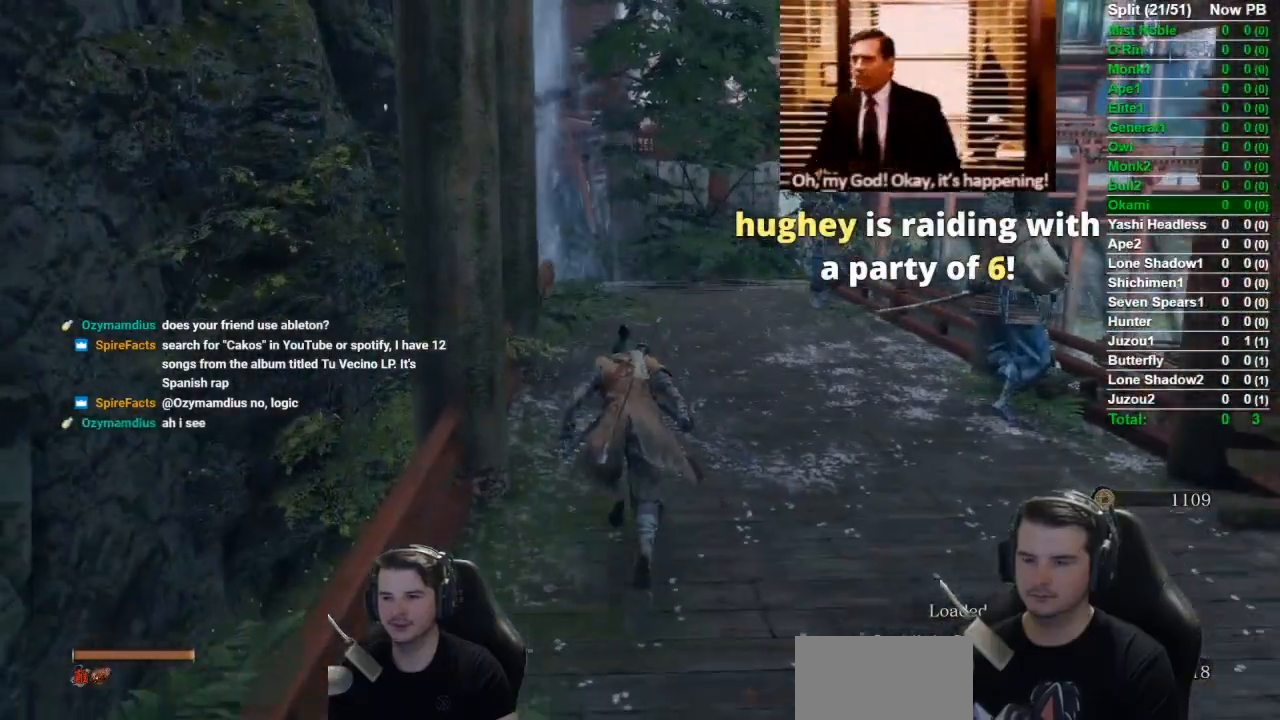
{"buttons": ["B"], "left_stick": "up", "right_stick": "down", "button_events": []}
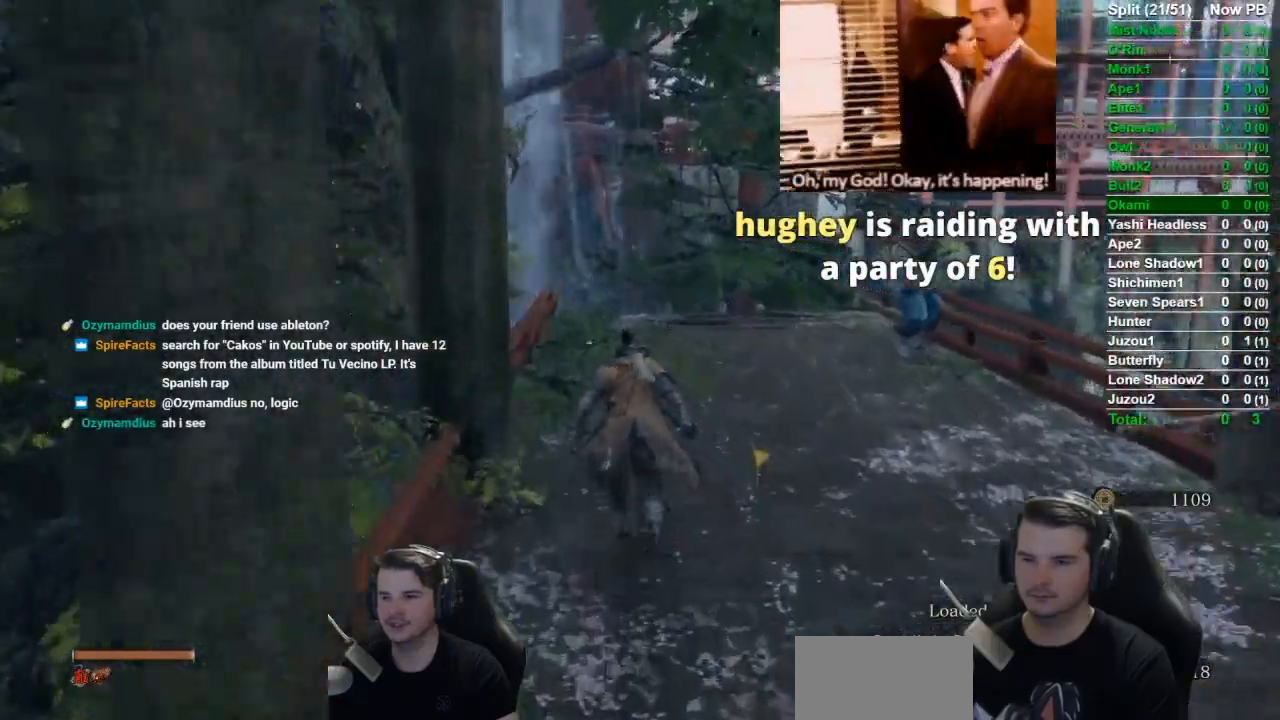
{"buttons": ["B"], "left_stick": "up", "right_stick": "down-left", "button_events": []}
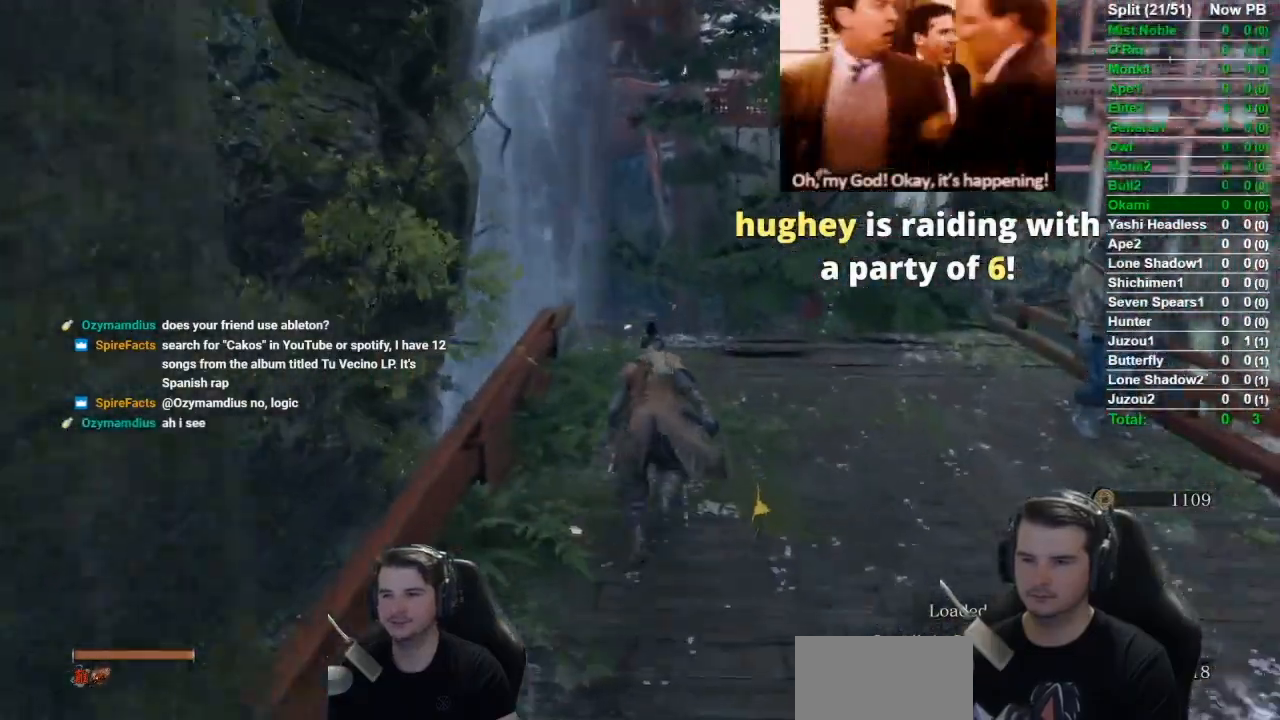
{"buttons": ["B"], "left_stick": "up", "right_stick": "center", "button_events": [[283, "A", "down"], [417, "A", "up"]]}
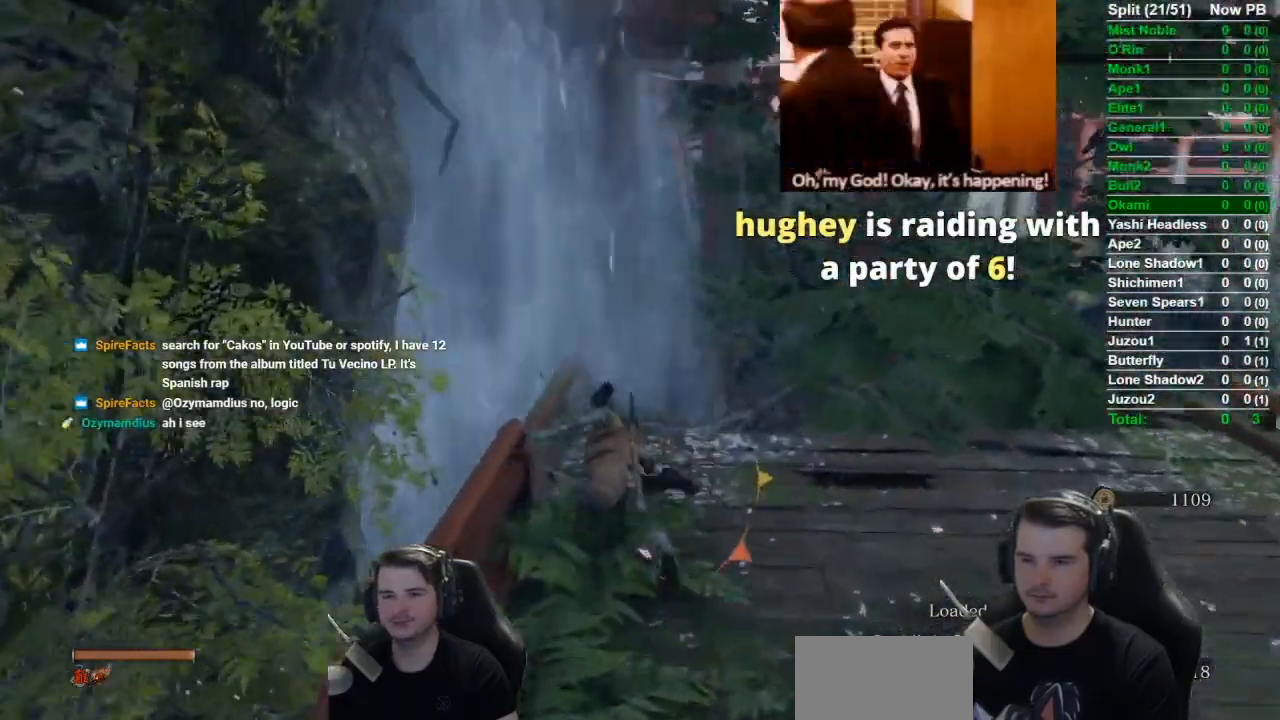
{"buttons": ["B"], "left_stick": "up", "right_stick": "left", "button_events": []}
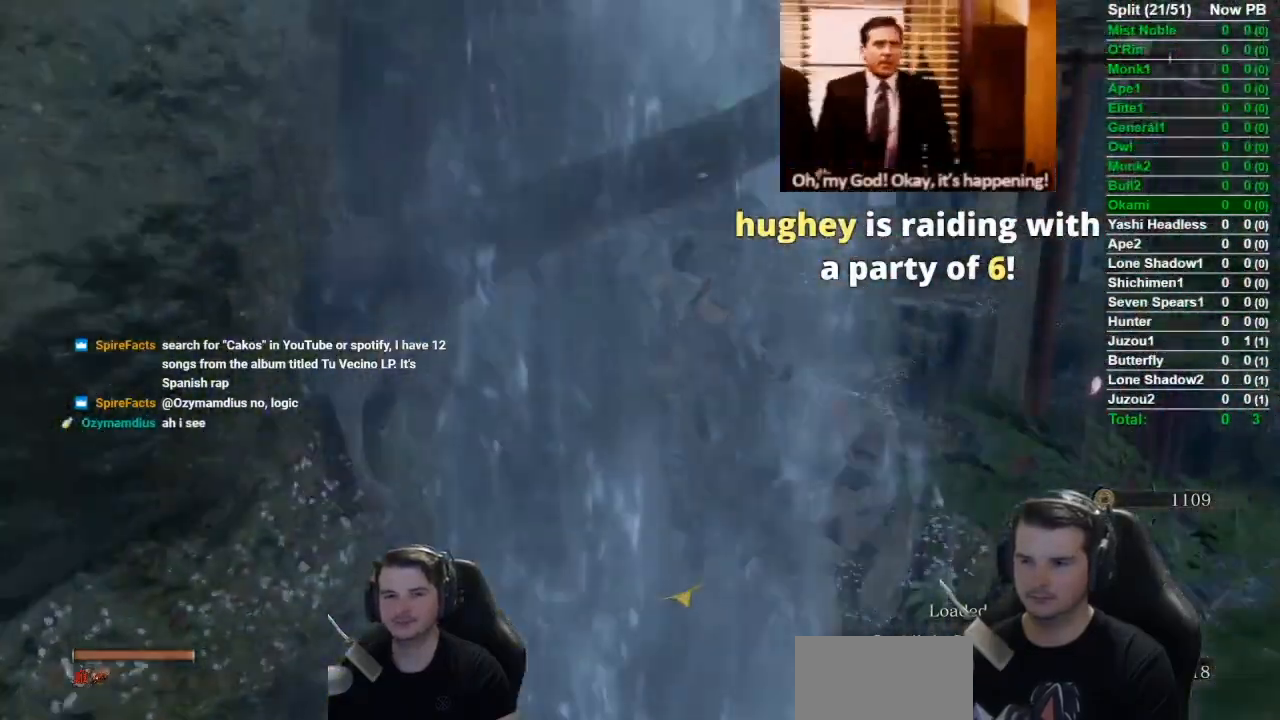
{"buttons": ["B"], "left_stick": "up", "right_stick": "up-left", "button_events": []}
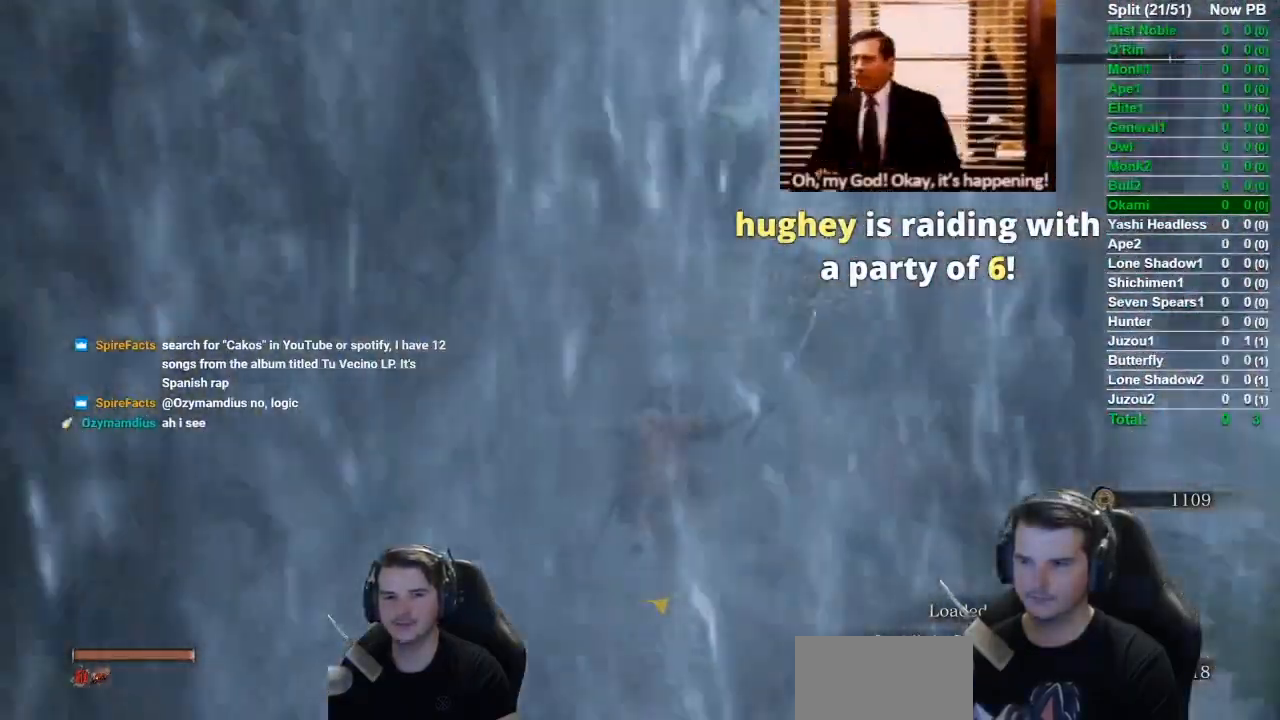
{"buttons": ["A", "B"], "left_stick": "up", "right_stick": "center", "button_events": [[384, "A", "down"]]}
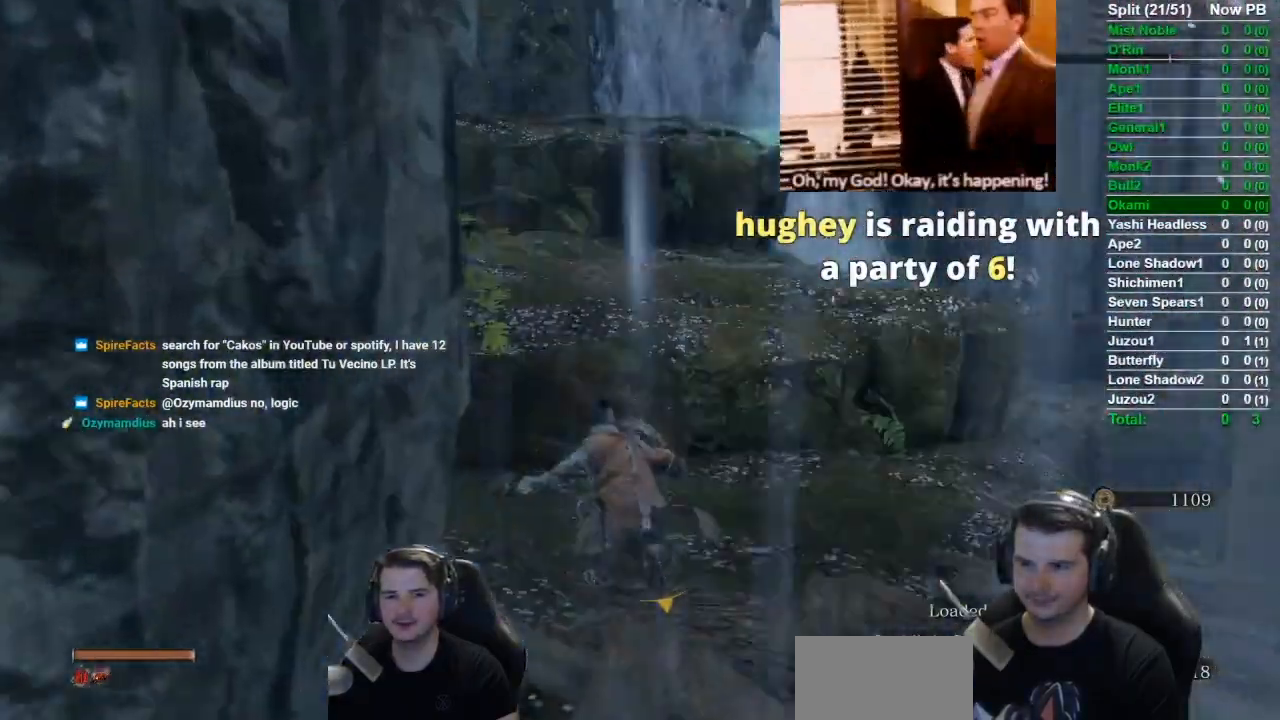
{"buttons": ["B"], "left_stick": "up", "right_stick": "up-right", "button_events": [[16, "A", "up"]]}
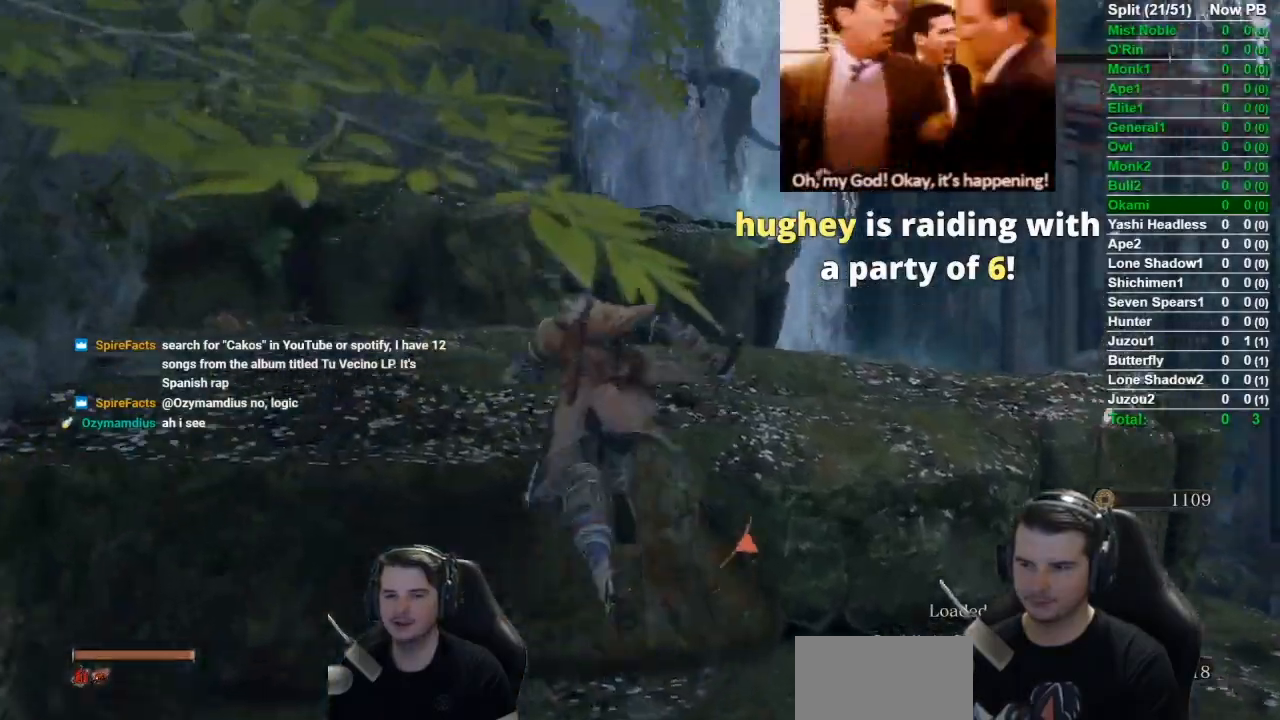
{"buttons": ["B"], "left_stick": "up", "right_stick": "right", "button_events": []}
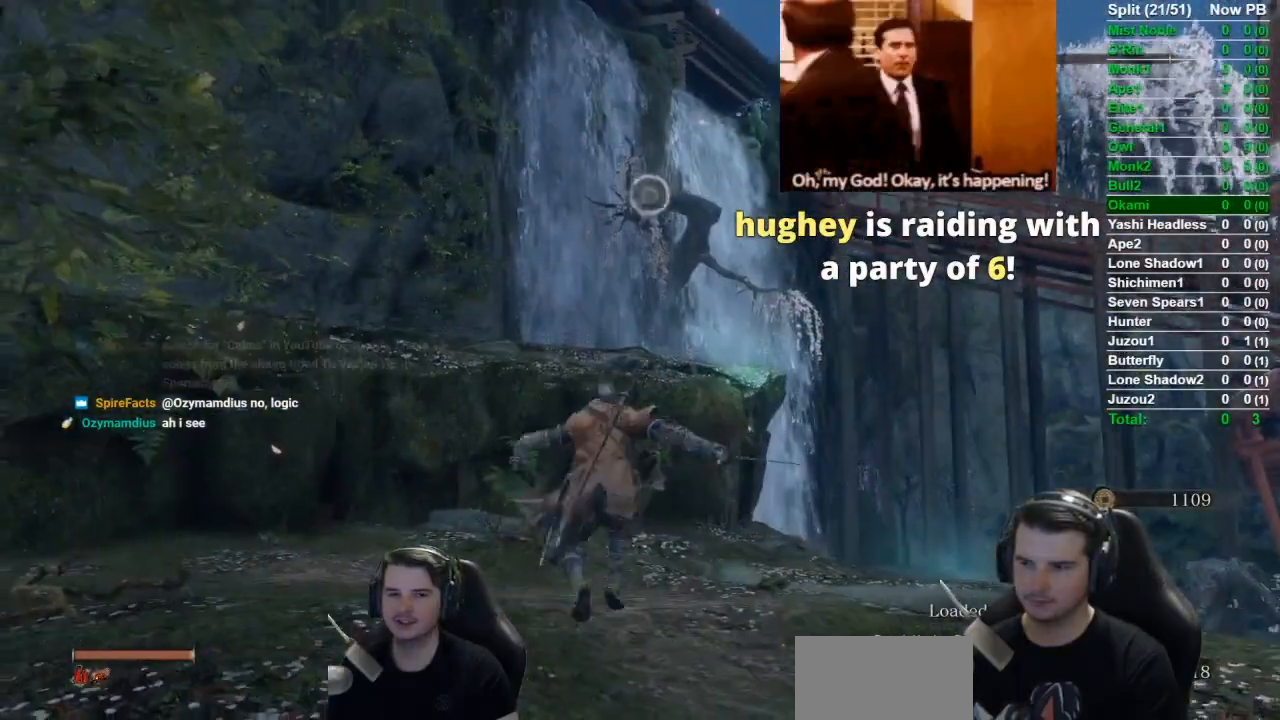
{"buttons": ["B"], "left_stick": "up", "right_stick": "down-right", "button_events": []}
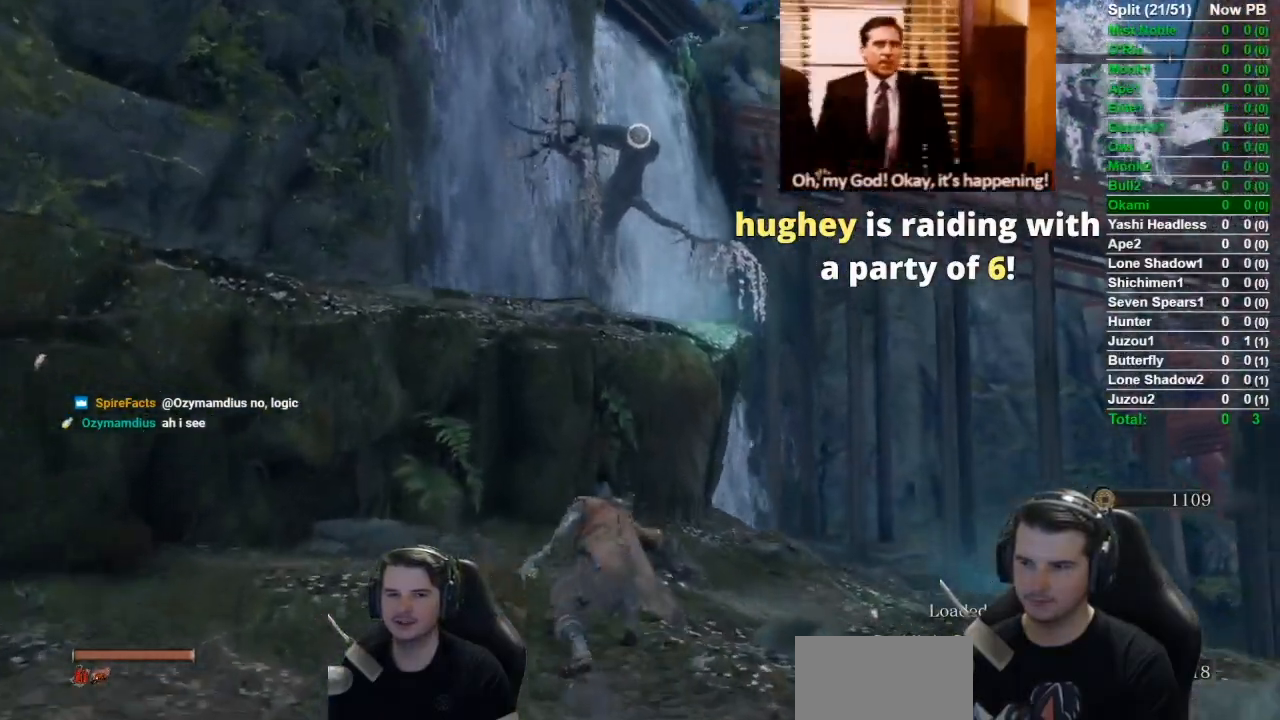
{"buttons": [], "left_stick": "up", "right_stick": "center", "button_events": [[217, "A", "down"], [350, "A", "up"], [451, "B", "up"]]}
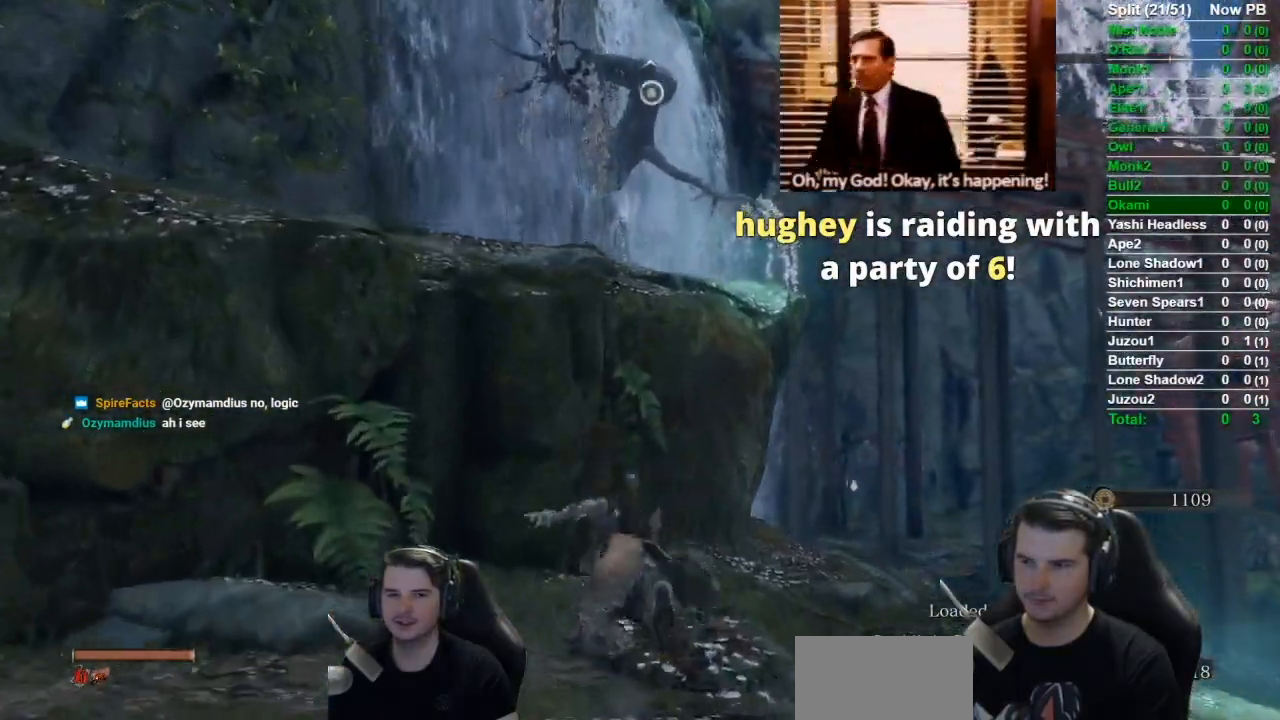
{"buttons": ["L2"], "left_stick": "up", "right_stick": "center", "button_events": [[317, "L2", "down"]]}
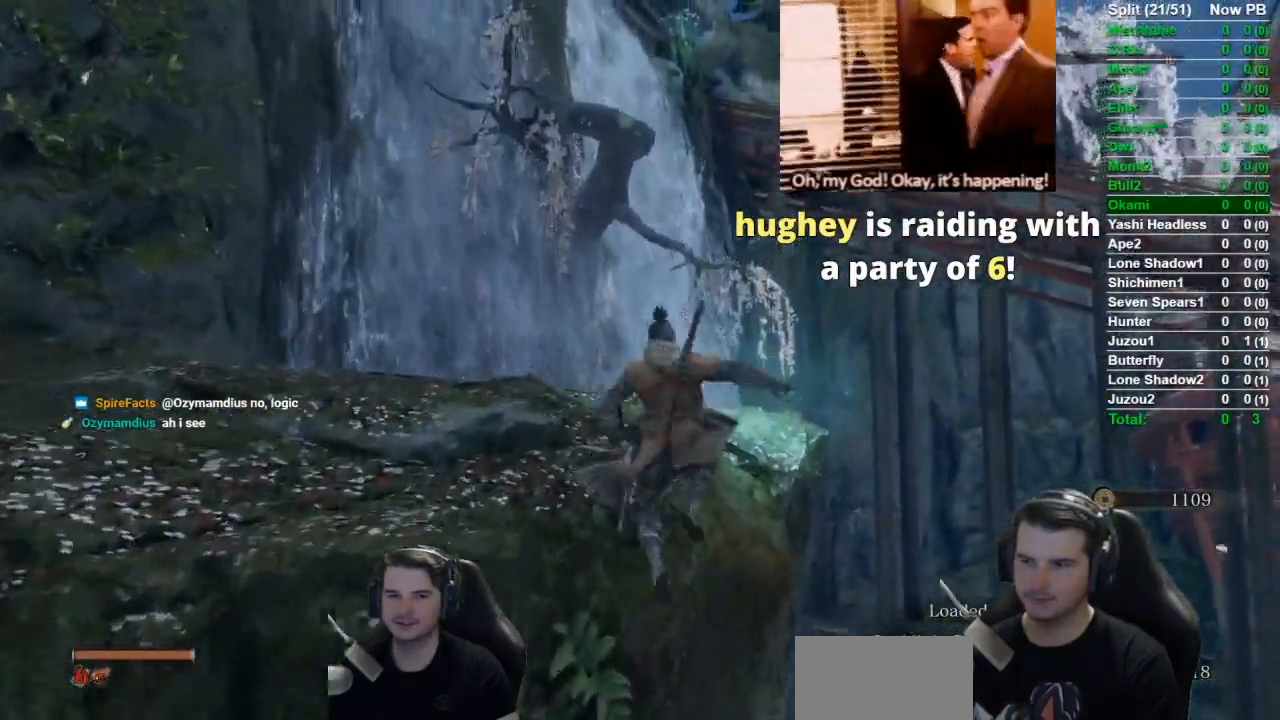
{"buttons": [], "left_stick": "up", "right_stick": "center", "button_events": [[50, "L2", "up"]]}
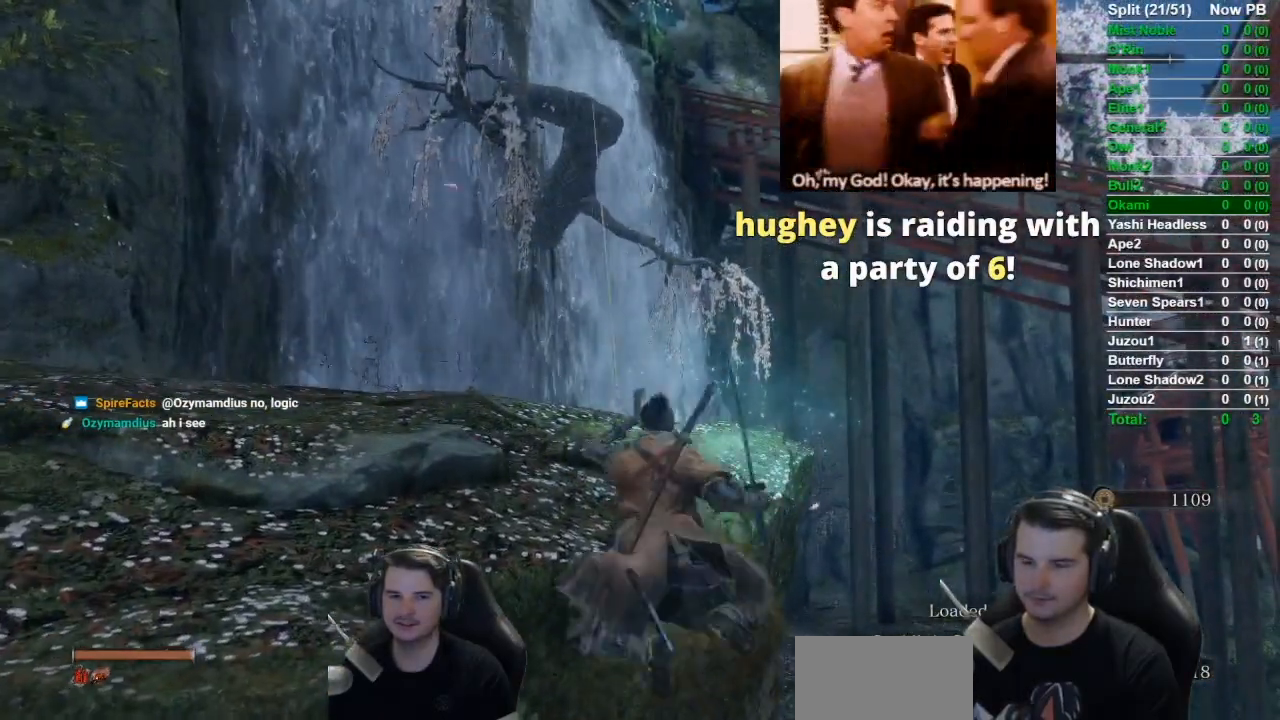
{"buttons": [], "left_stick": "up", "right_stick": "center", "button_events": []}
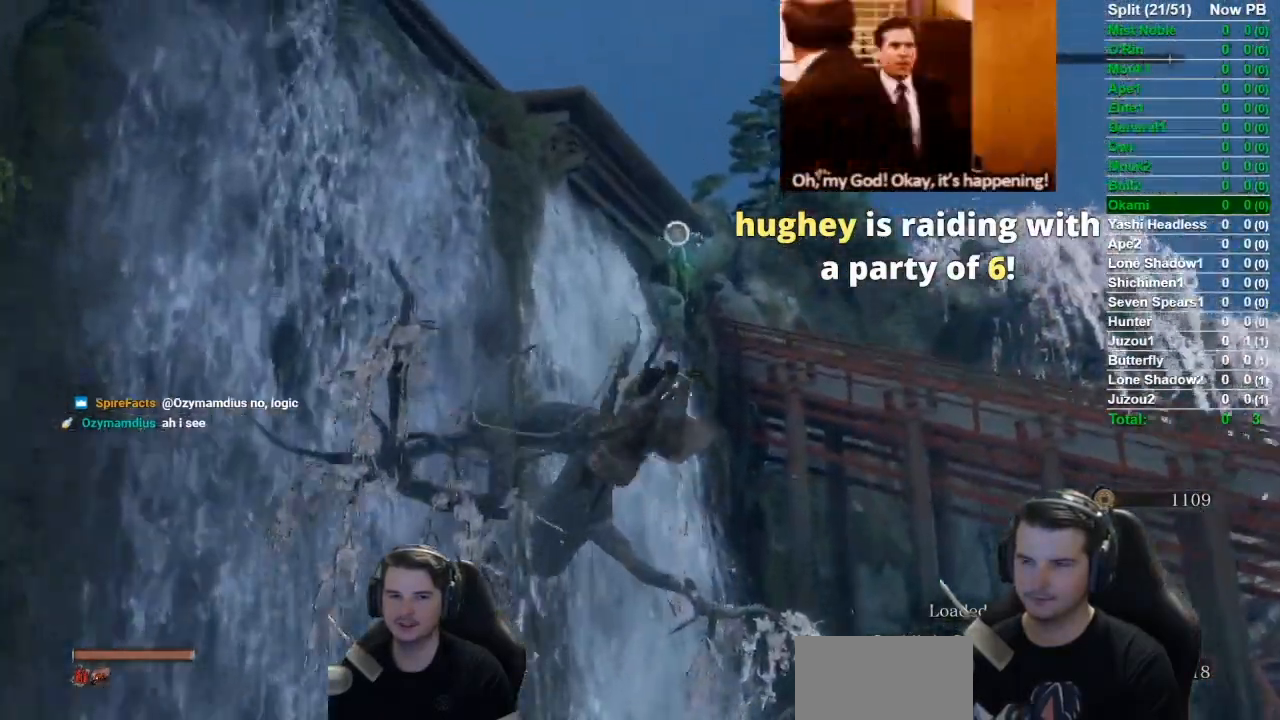
{"buttons": [], "left_stick": "up", "right_stick": "center", "button_events": [[400, "L2", "down"], [501, "L2", "up"]]}
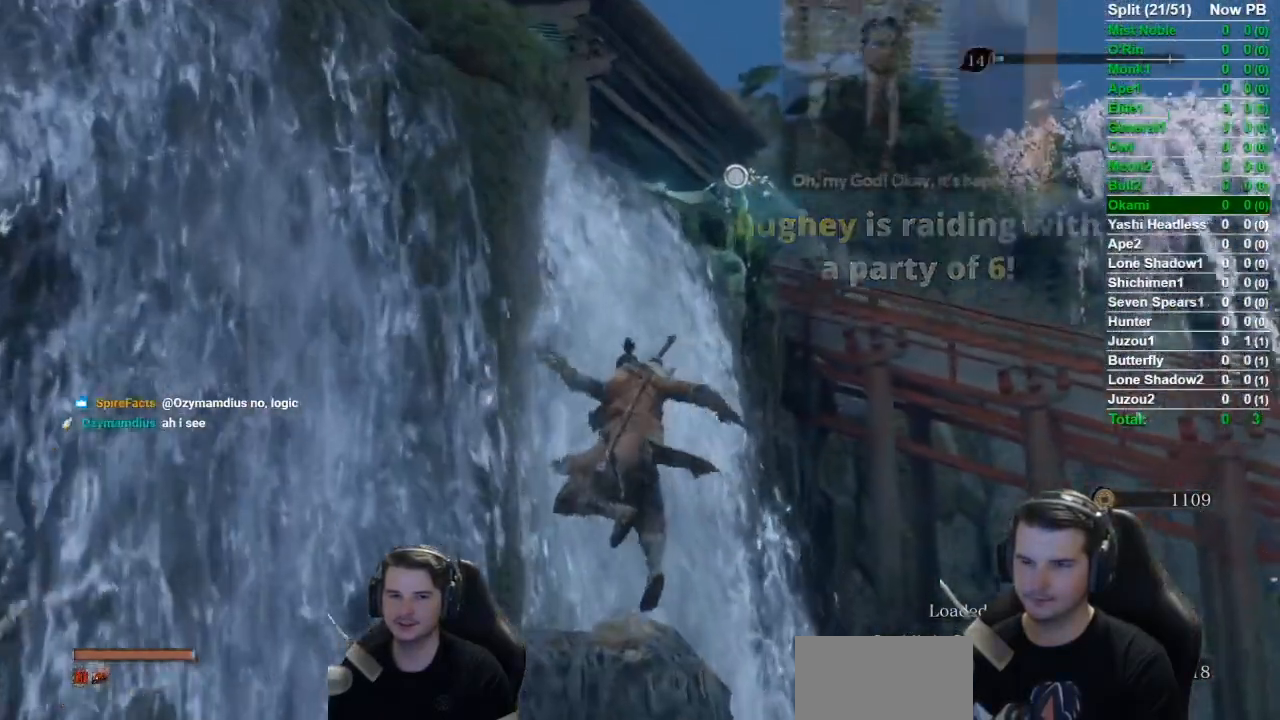
{"buttons": [], "left_stick": "up", "right_stick": "center", "button_events": [[83, "L2", "down"], [317, "L2", "up"]]}
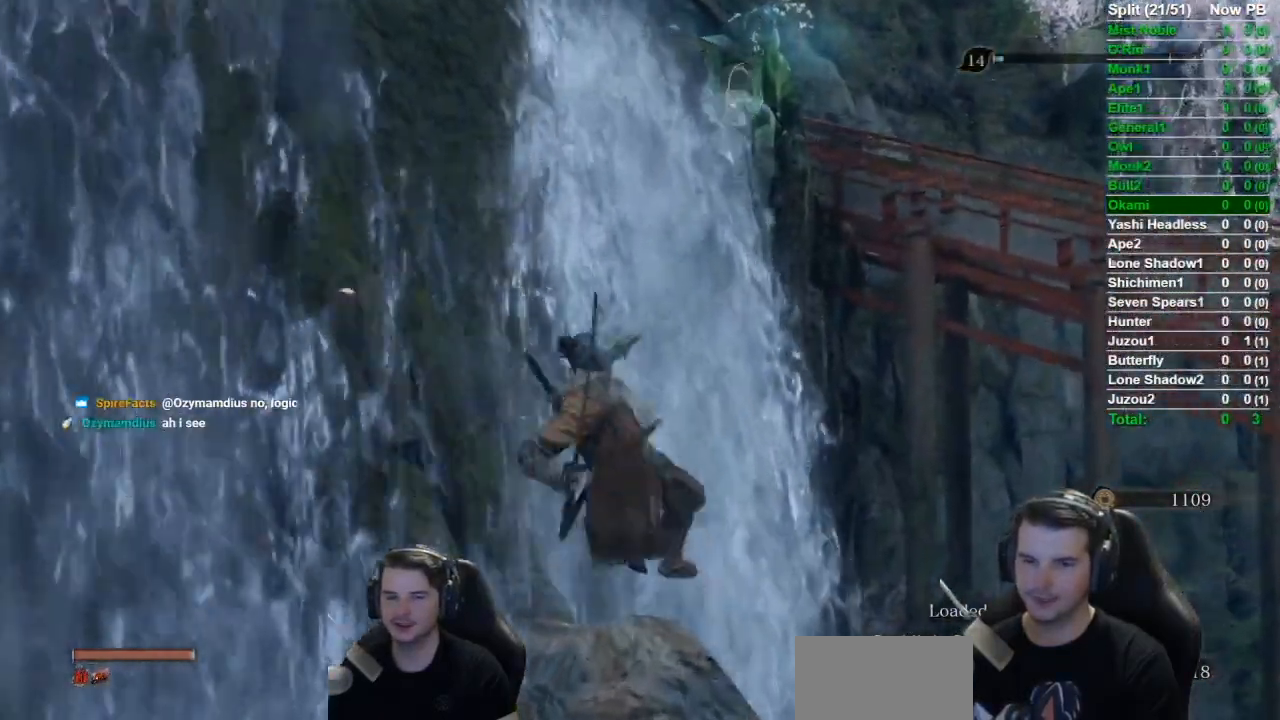
{"buttons": [], "left_stick": "up", "right_stick": "down", "button_events": []}
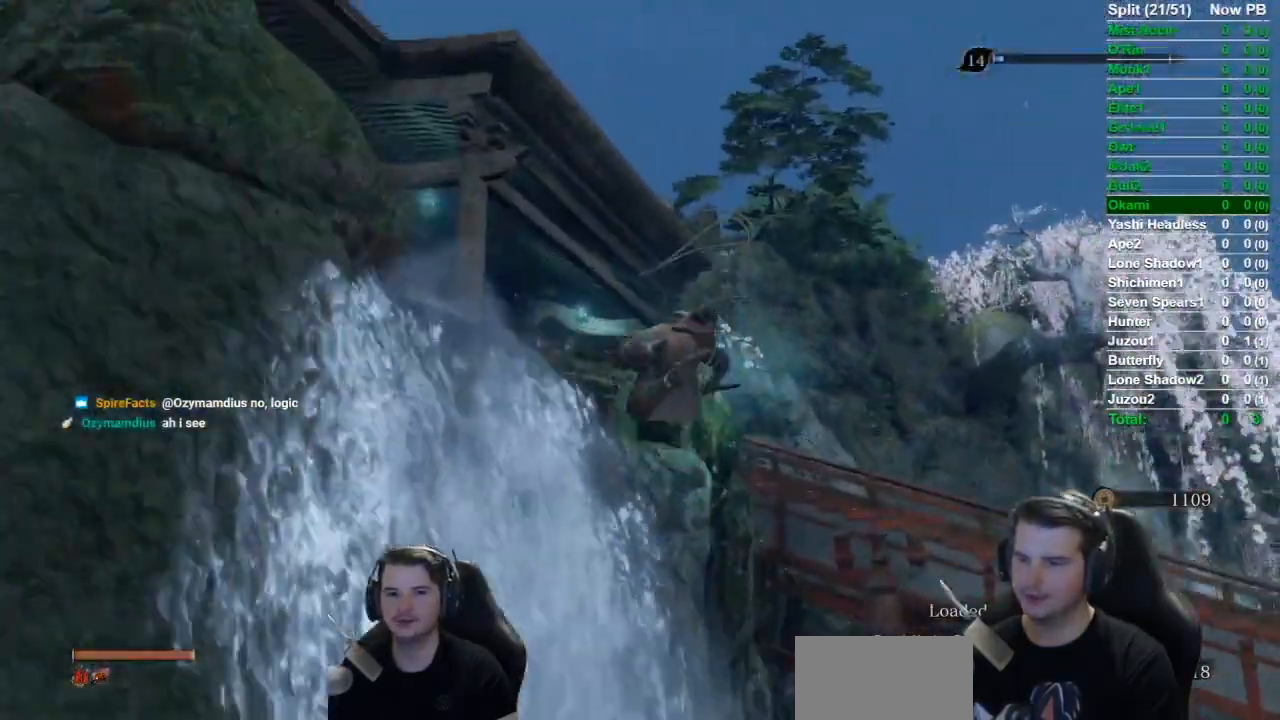
{"buttons": [], "left_stick": "up", "right_stick": "down", "button_events": []}